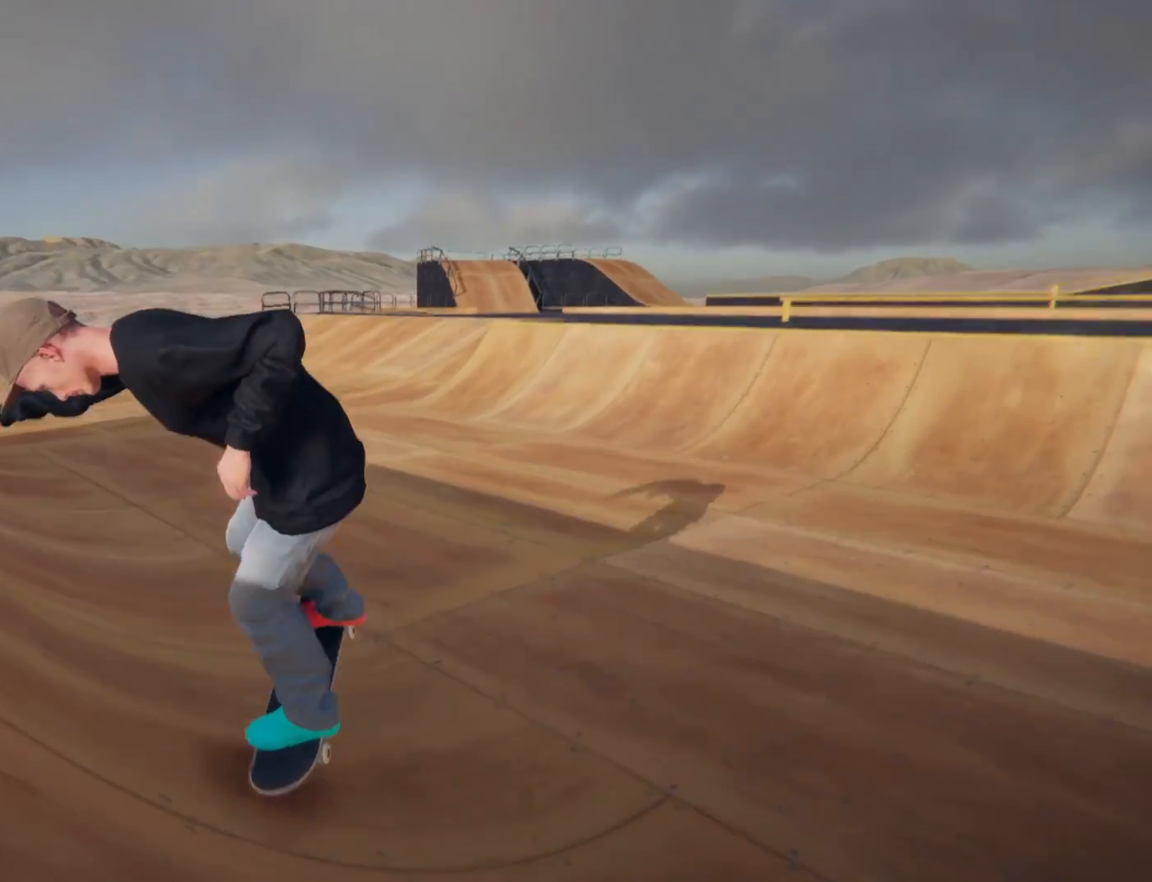
Gameplay with a controller (PlayStation layout); each line is a JSON object with the inputs held at the frame after it. "events" lists button and stick changes between this image and that frame as [ms after this image, input, new state], when the widget could be followed in between. Not read: L3 R3.
{"buttons": [], "left_stick": "center", "right_stick": "center", "events": []}
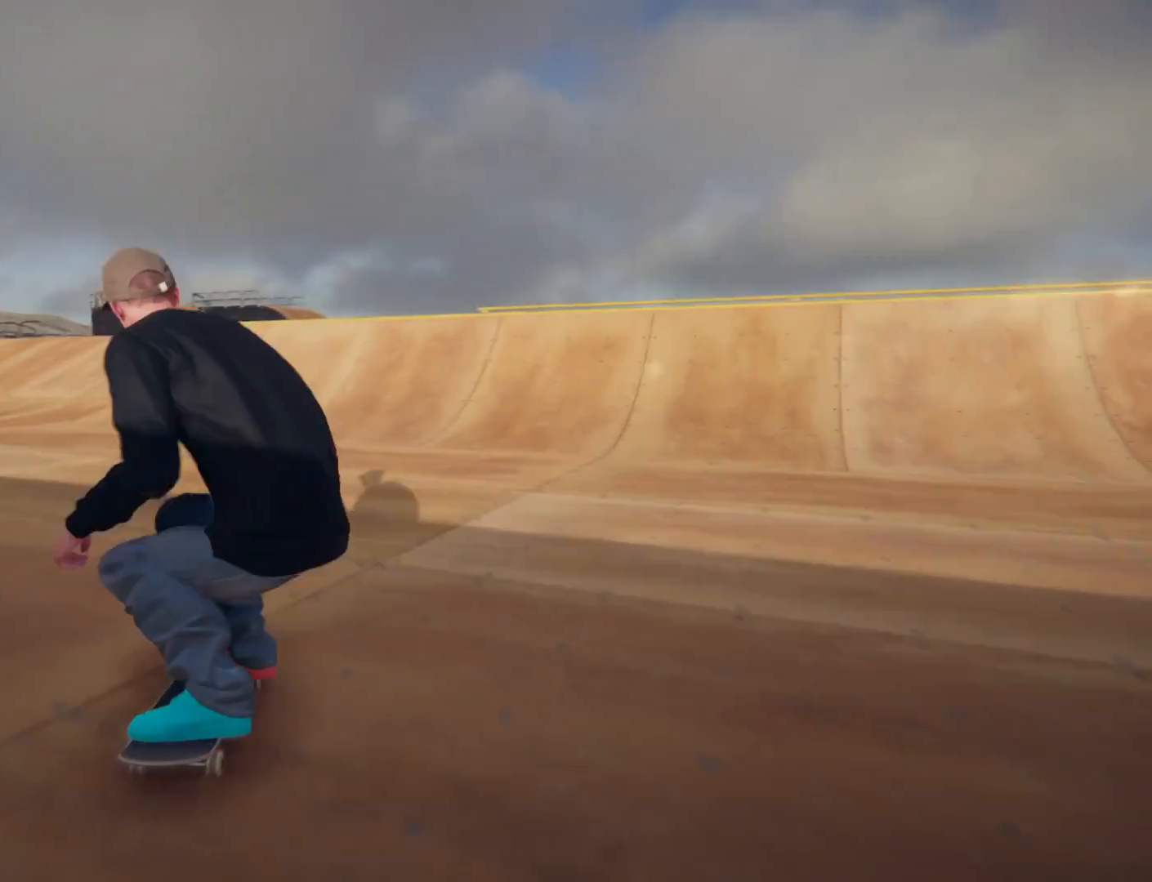
{"buttons": [], "left_stick": "center", "right_stick": "center", "events": [[133, "left_stick", "left"], [467, "left_stick", "center"]]}
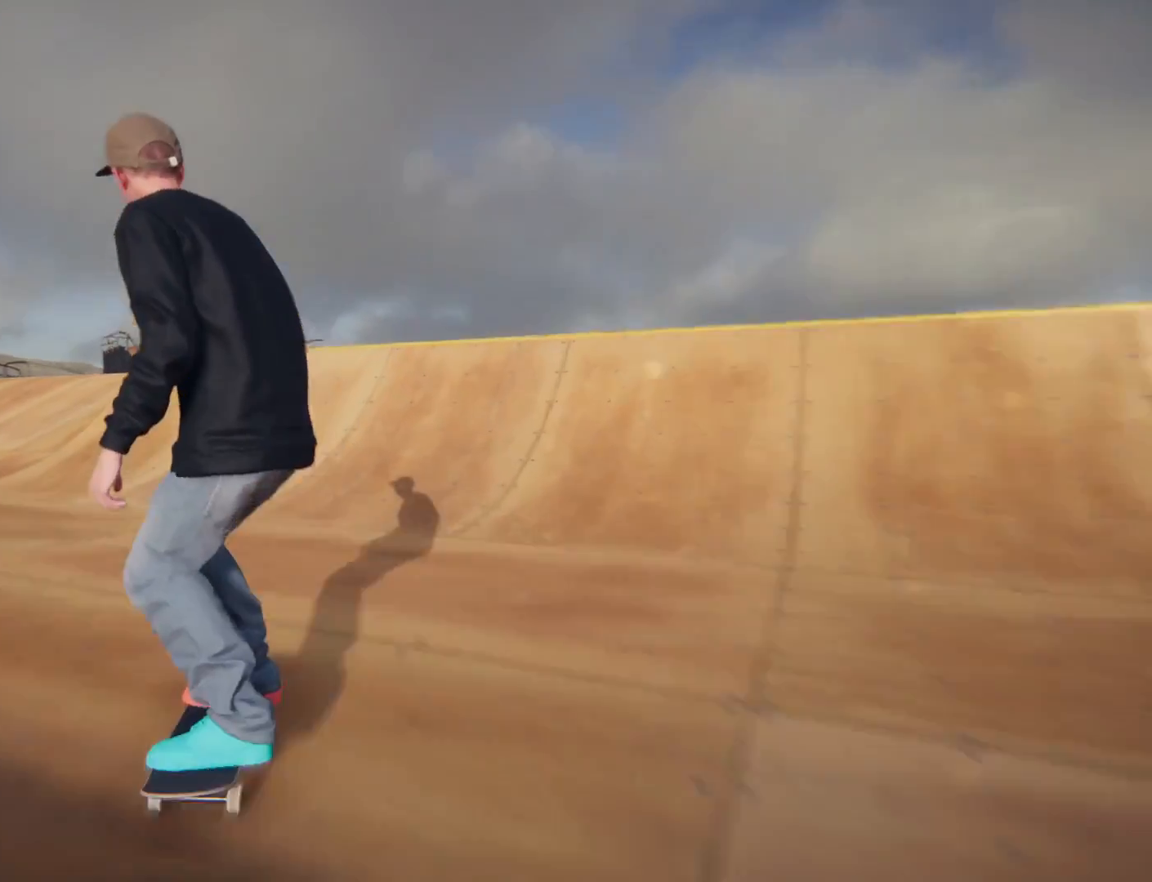
{"buttons": ["SQUARE"], "left_stick": "left", "right_stick": "center", "events": [[401, "SQUARE", "down"], [501, "left_stick", "left"]]}
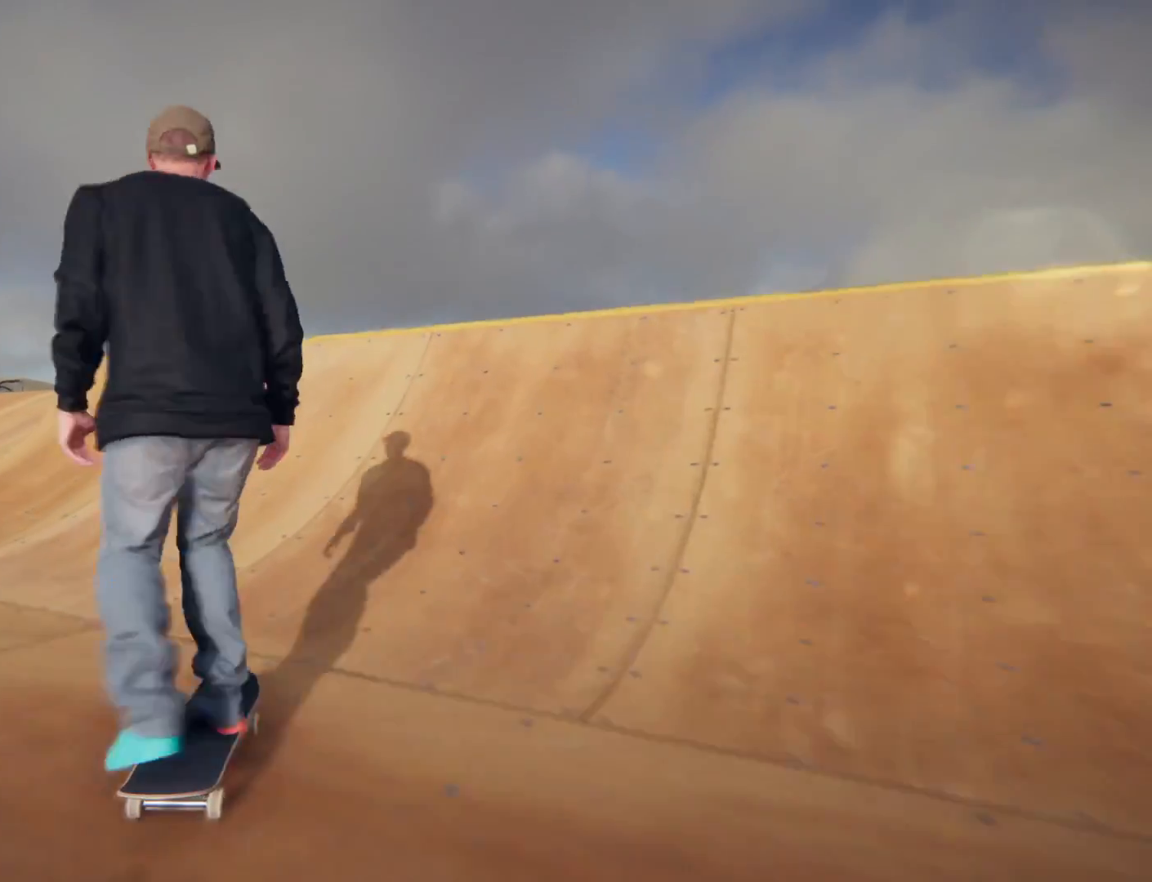
{"buttons": [], "left_stick": "center", "right_stick": "center", "events": [[100, "left_stick", "center"], [167, "SQUARE", "up"]]}
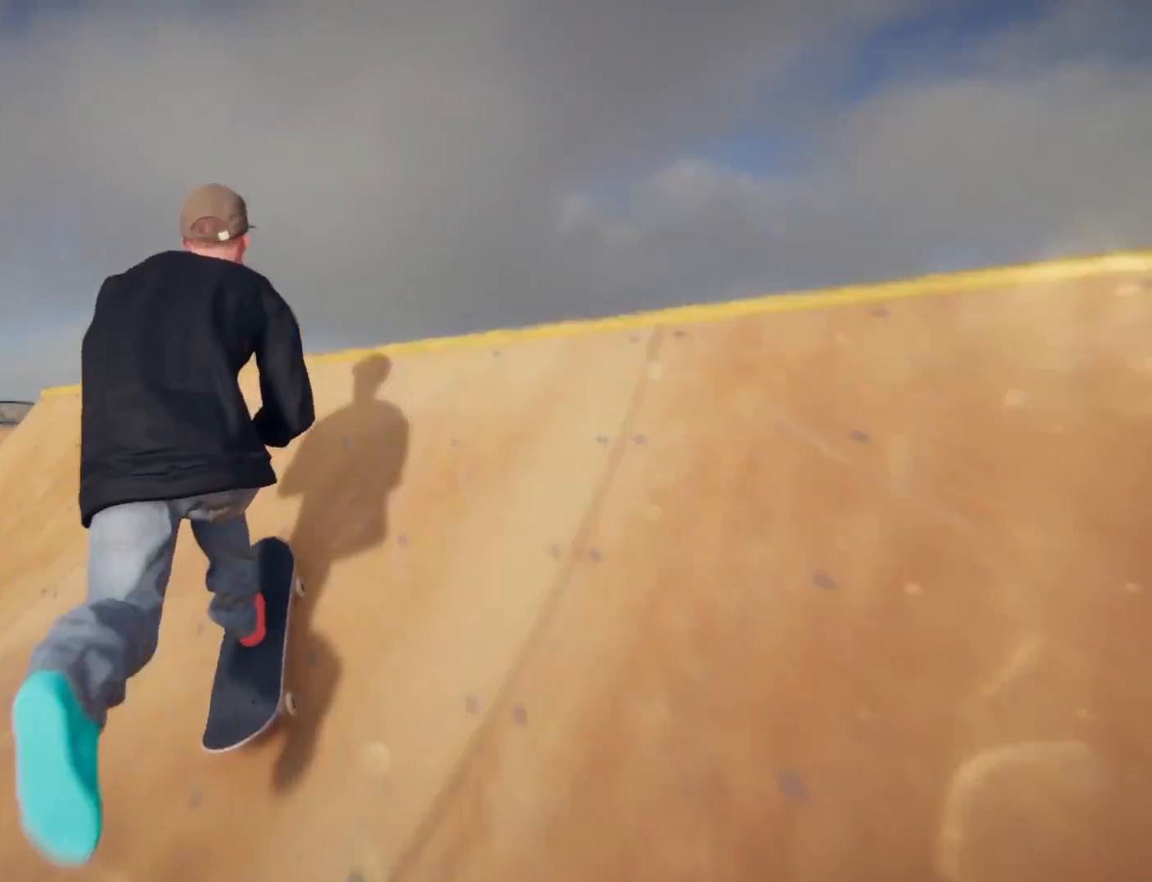
{"buttons": [], "left_stick": "left", "right_stick": "center", "events": [[34, "right_stick", "down"], [167, "right_stick", "center"], [501, "left_stick", "left"]]}
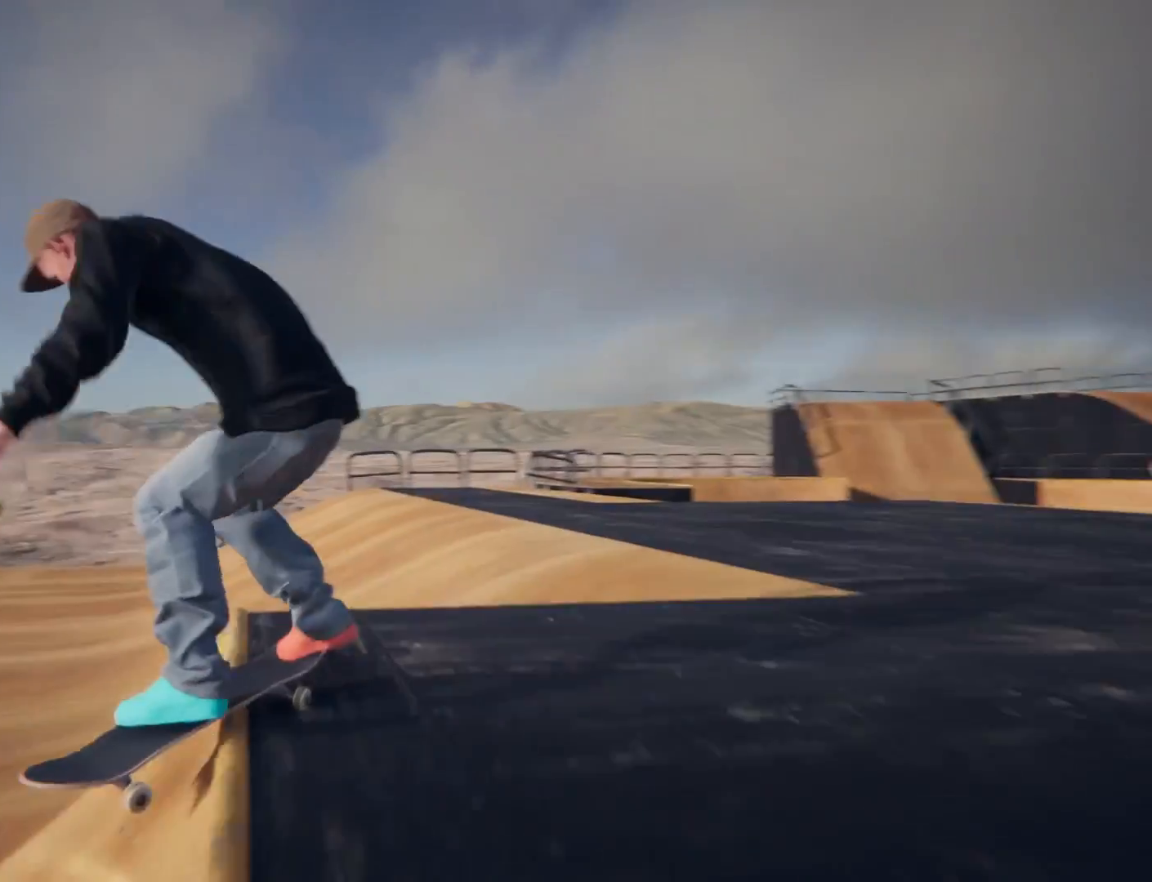
{"buttons": [], "left_stick": "right", "right_stick": "center", "events": [[200, "left_stick", "center"], [467, "left_stick", "right"]]}
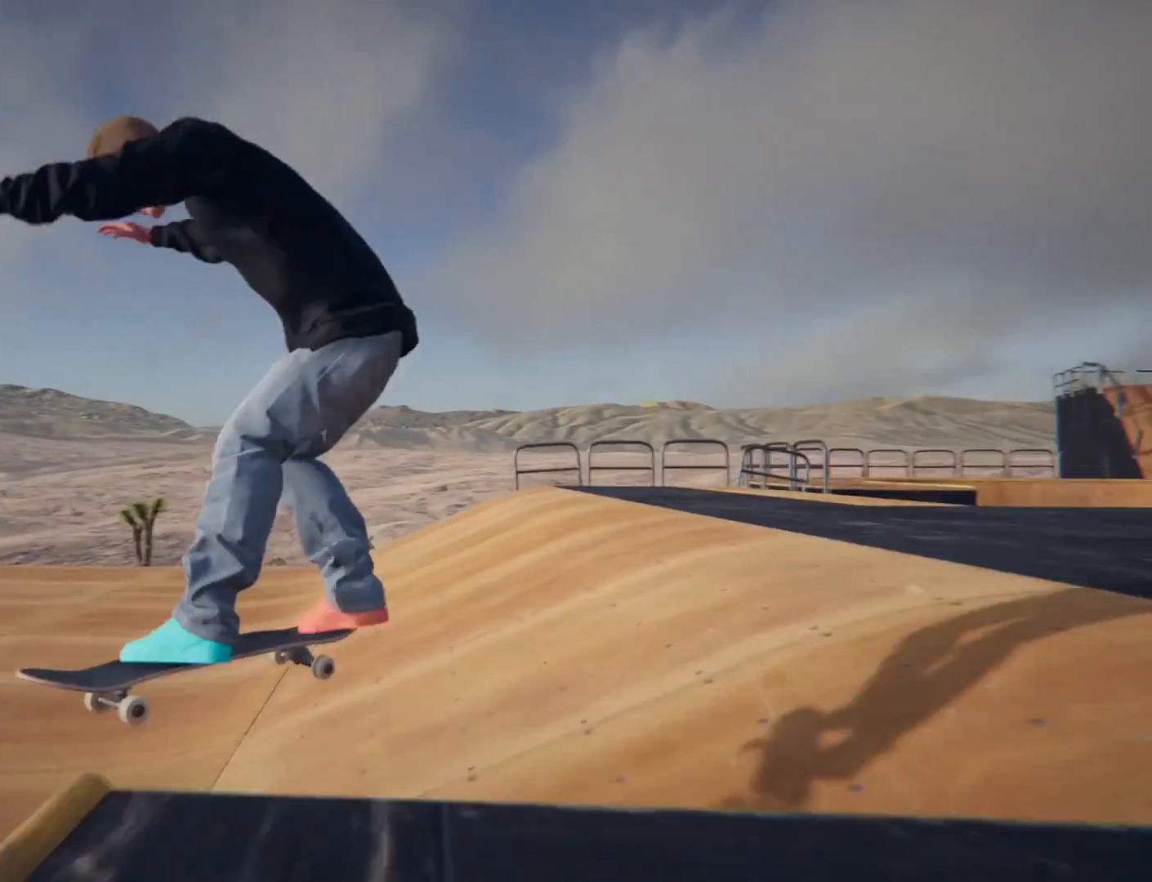
{"buttons": [], "left_stick": "center", "right_stick": "center", "events": [[167, "left_stick", "center"]]}
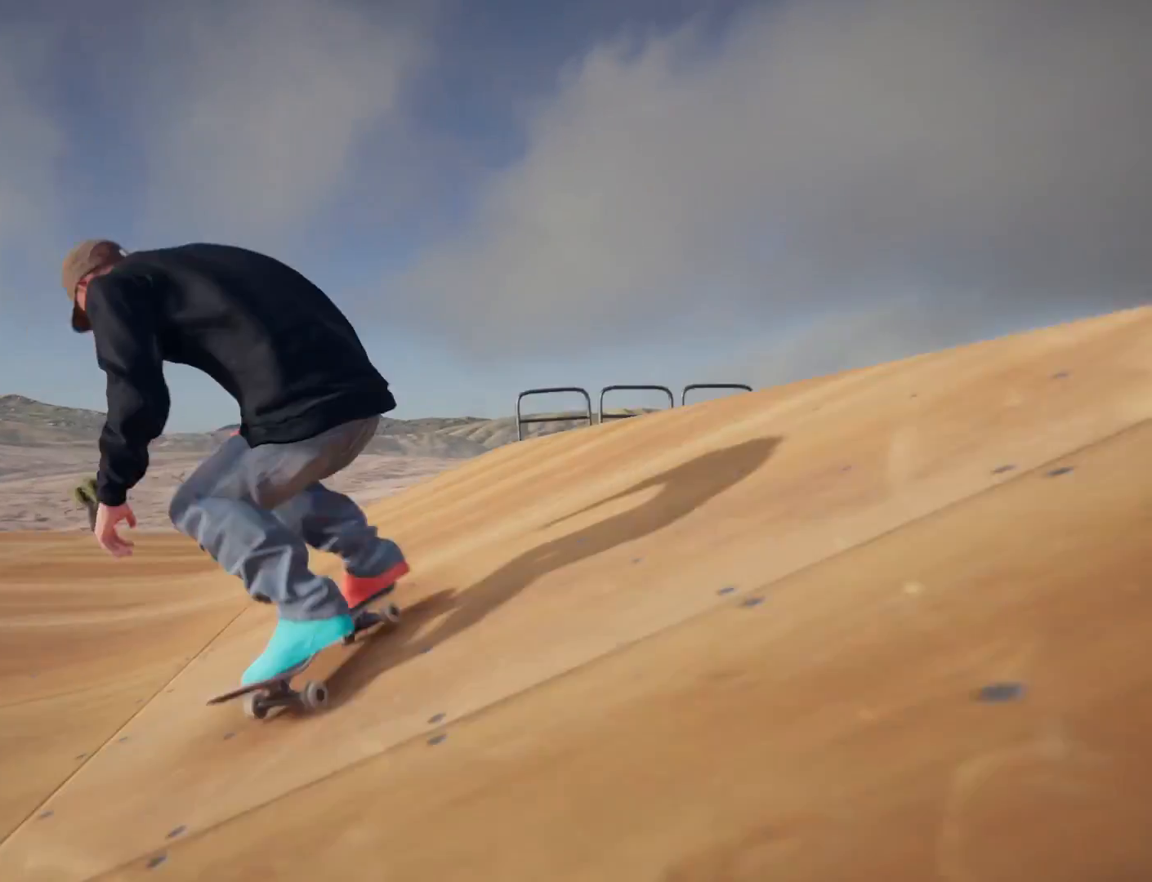
{"buttons": ["DPAD_UP"], "left_stick": "center", "right_stick": "center", "events": [[500, "DPAD_UP", "down"]]}
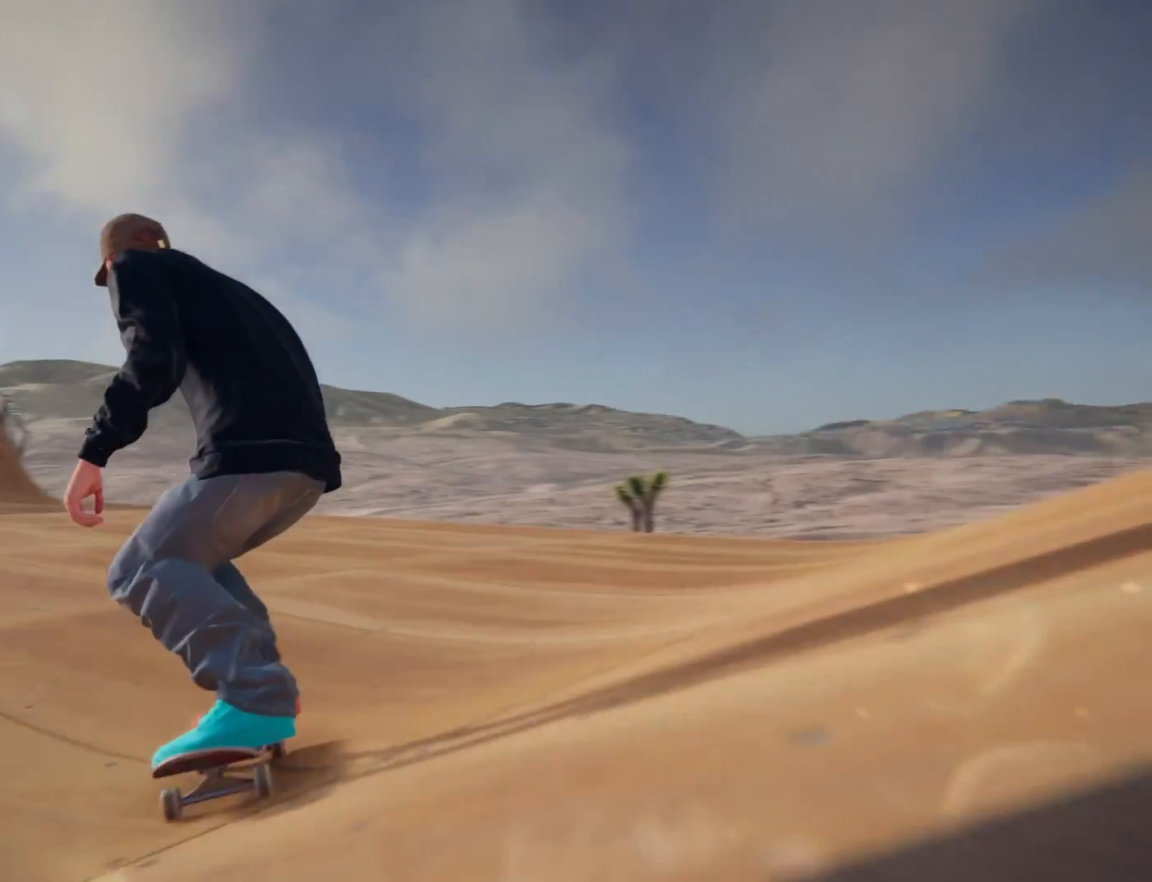
{"buttons": [], "left_stick": "right", "right_stick": "center", "events": [[167, "left_stick", "right"], [200, "DPAD_UP", "up"]]}
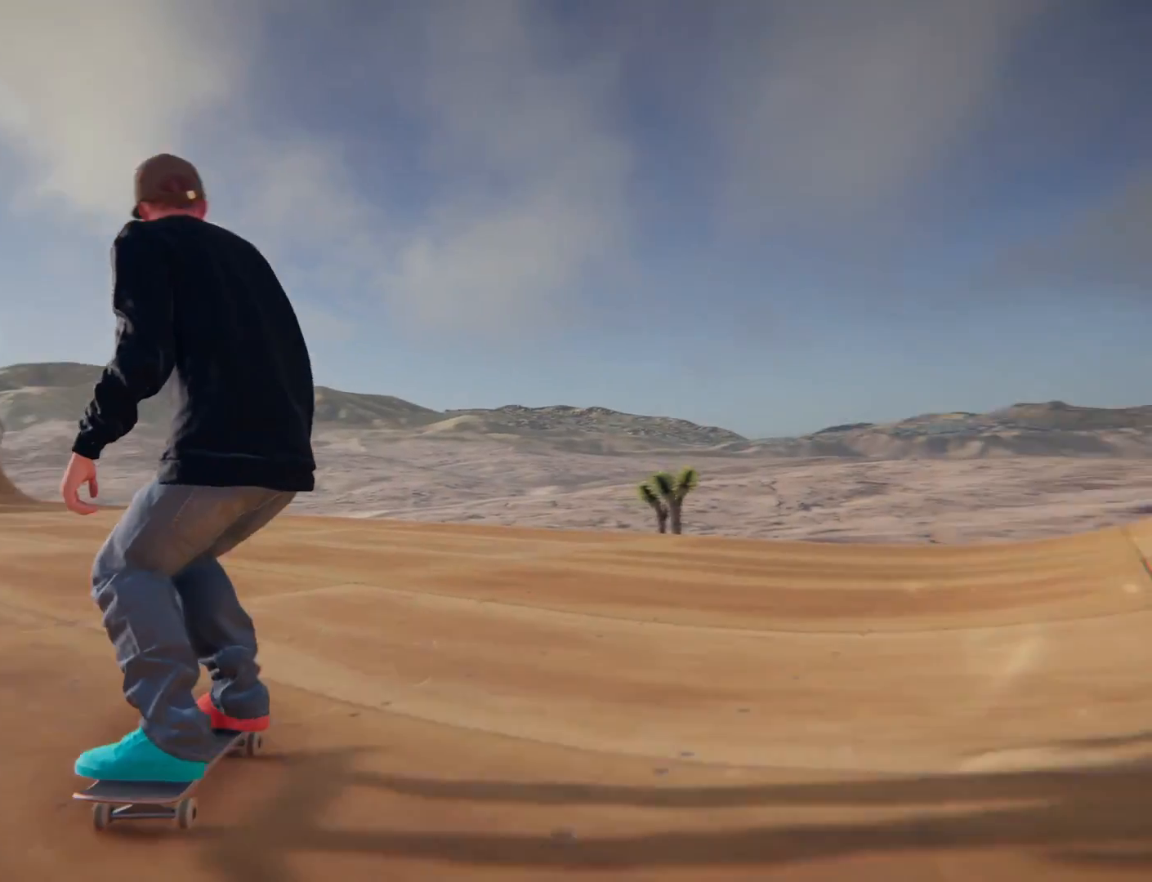
{"buttons": ["SQUARE"], "left_stick": "right", "right_stick": "center", "events": [[433, "SQUARE", "down"]]}
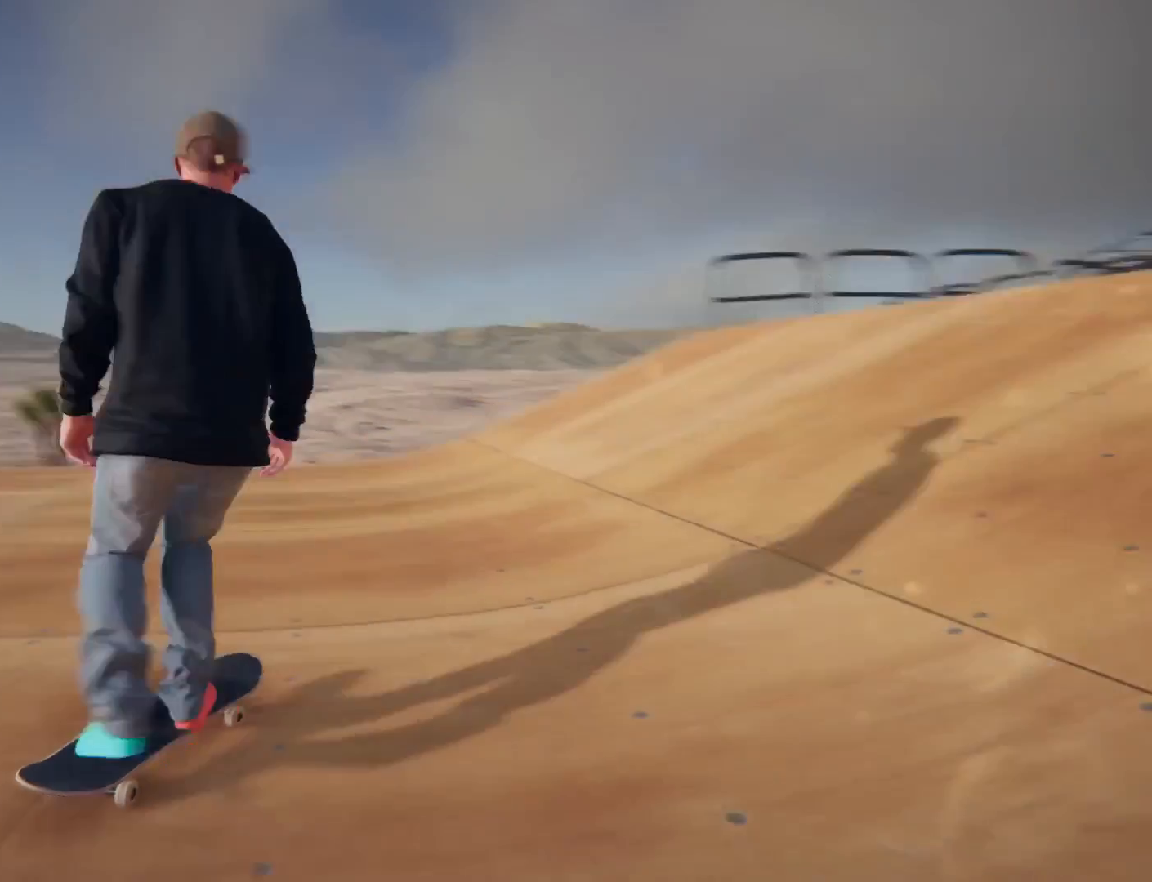
{"buttons": ["SQUARE"], "left_stick": "right", "right_stick": "center", "events": [[267, "left_stick", "center"], [401, "left_stick", "right"]]}